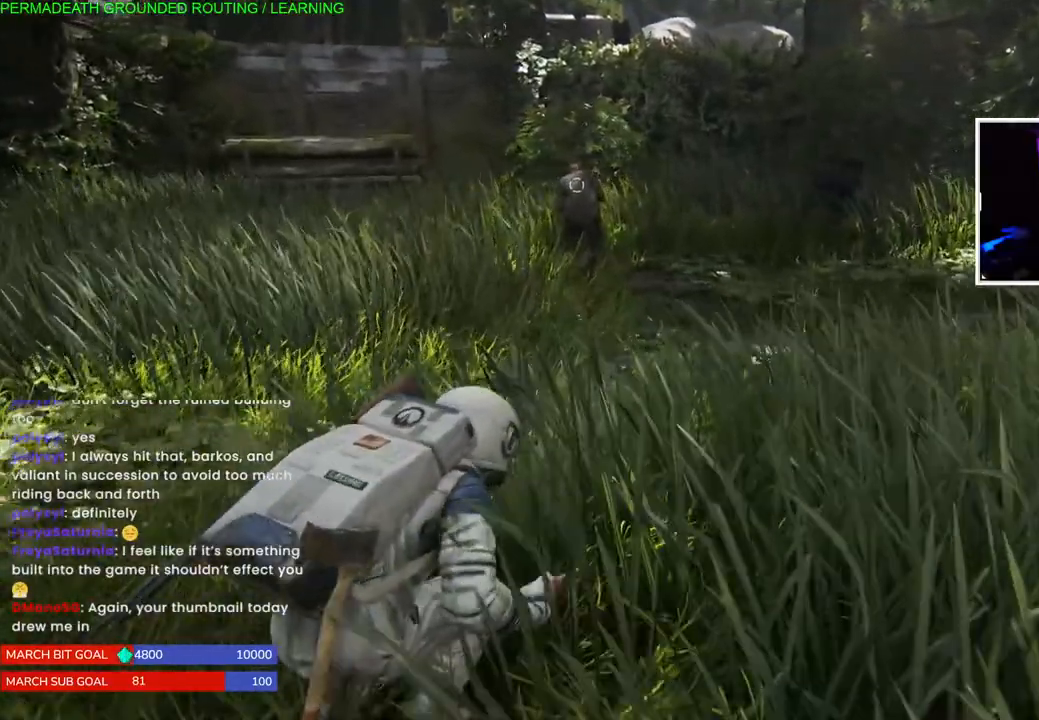
Gameplay with a controller (PlayStation layout); each line is a JSON object with the inputs held at the frame after it. "events" lists button and stick changes between this image and that frame as [ms after this image, input, new state], when the widget could be followed in between. Not read: L3.
{"buttons": [], "left_stick": "up", "right_stick": "center", "events": [[417, "TRIANGLE", "down"], [500, "TRIANGLE", "up"]]}
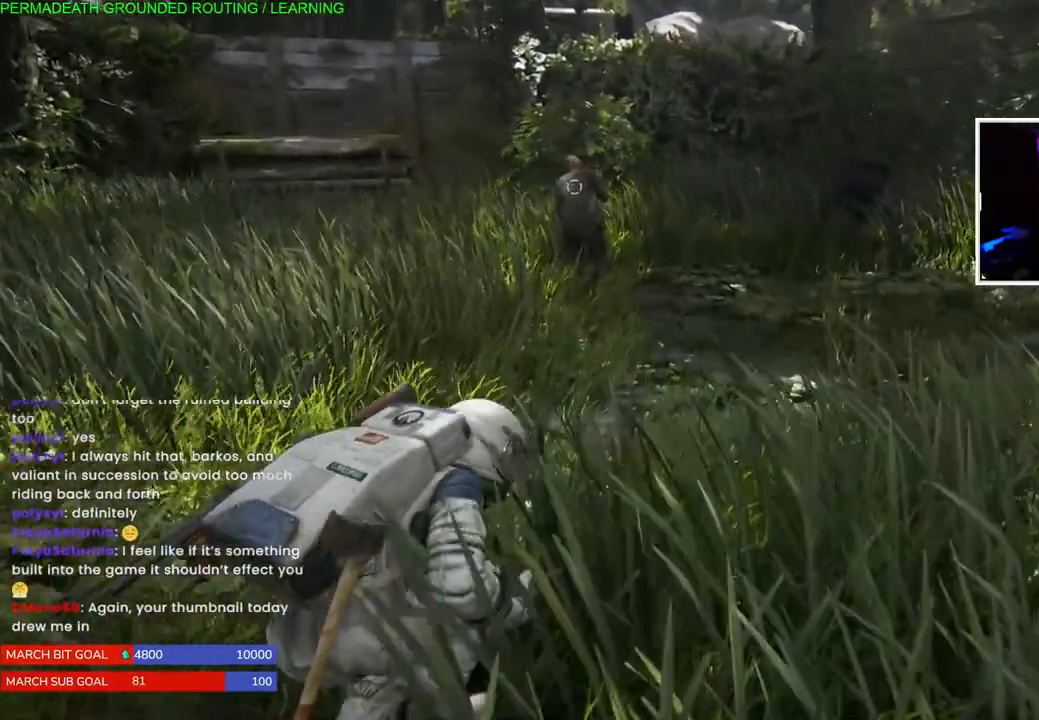
{"buttons": ["TRIANGLE"], "left_stick": "up", "right_stick": "center", "events": [[100, "TRIANGLE", "down"], [200, "TRIANGLE", "up"], [317, "TRIANGLE", "down"], [383, "TRIANGLE", "up"], [483, "TRIANGLE", "down"]]}
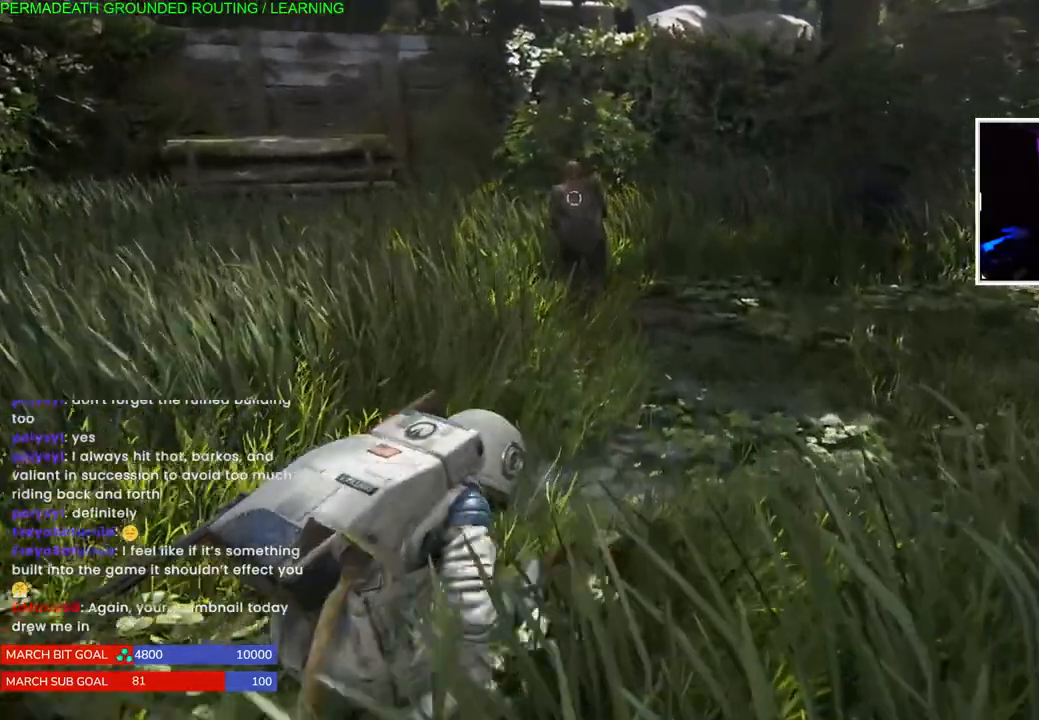
{"buttons": [], "left_stick": "up", "right_stick": "center", "events": [[67, "TRIANGLE", "up"], [150, "TRIANGLE", "down"], [250, "TRIANGLE", "up"], [333, "TRIANGLE", "down"], [433, "TRIANGLE", "up"]]}
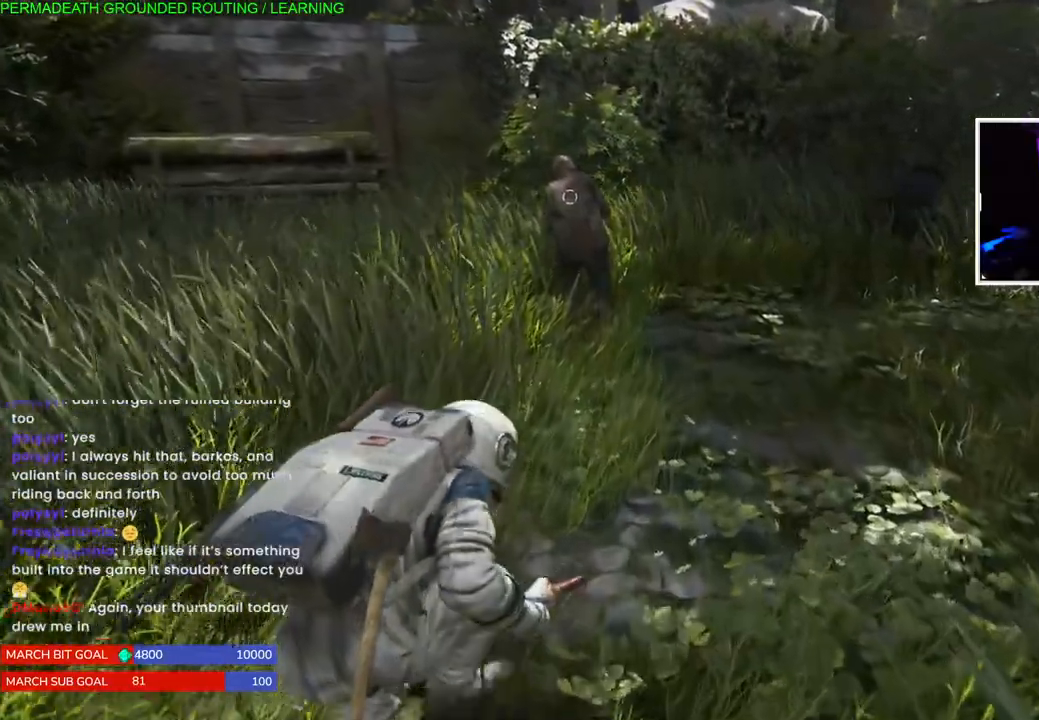
{"buttons": [], "left_stick": "up", "right_stick": "center", "events": [[17, "TRIANGLE", "down"], [117, "TRIANGLE", "up"], [200, "TRIANGLE", "down"], [317, "TRIANGLE", "up"], [383, "TRIANGLE", "down"], [500, "TRIANGLE", "up"]]}
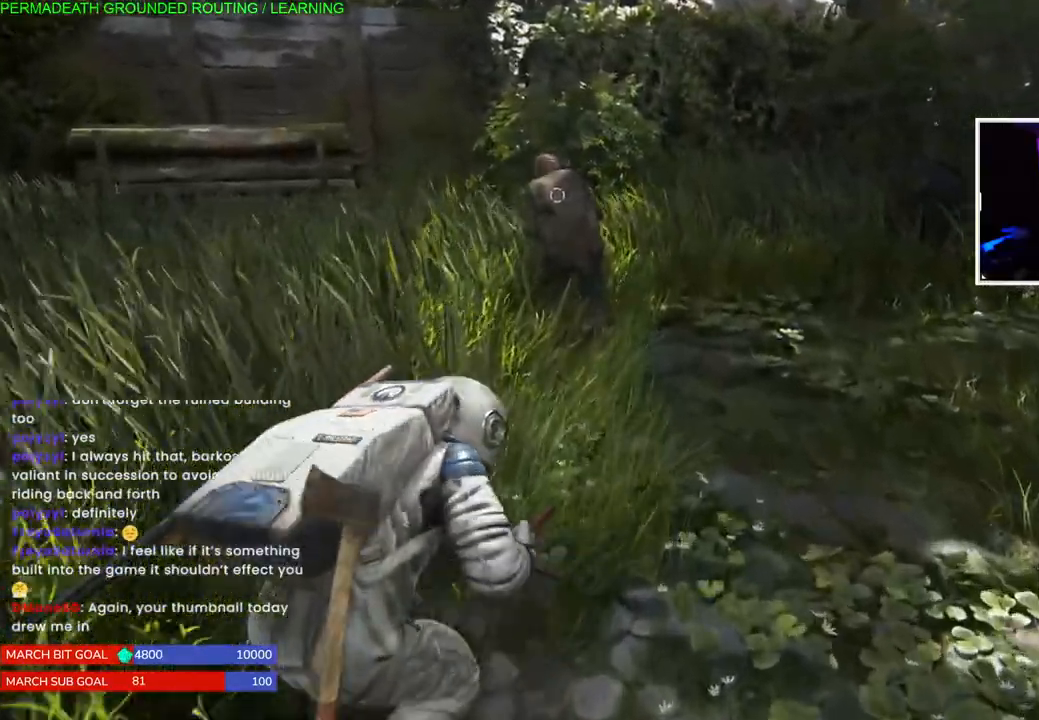
{"buttons": ["TRIANGLE"], "left_stick": "up", "right_stick": "center", "events": [[83, "TRIANGLE", "down"], [183, "TRIANGLE", "up"], [267, "TRIANGLE", "down"], [350, "TRIANGLE", "up"], [450, "TRIANGLE", "down"]]}
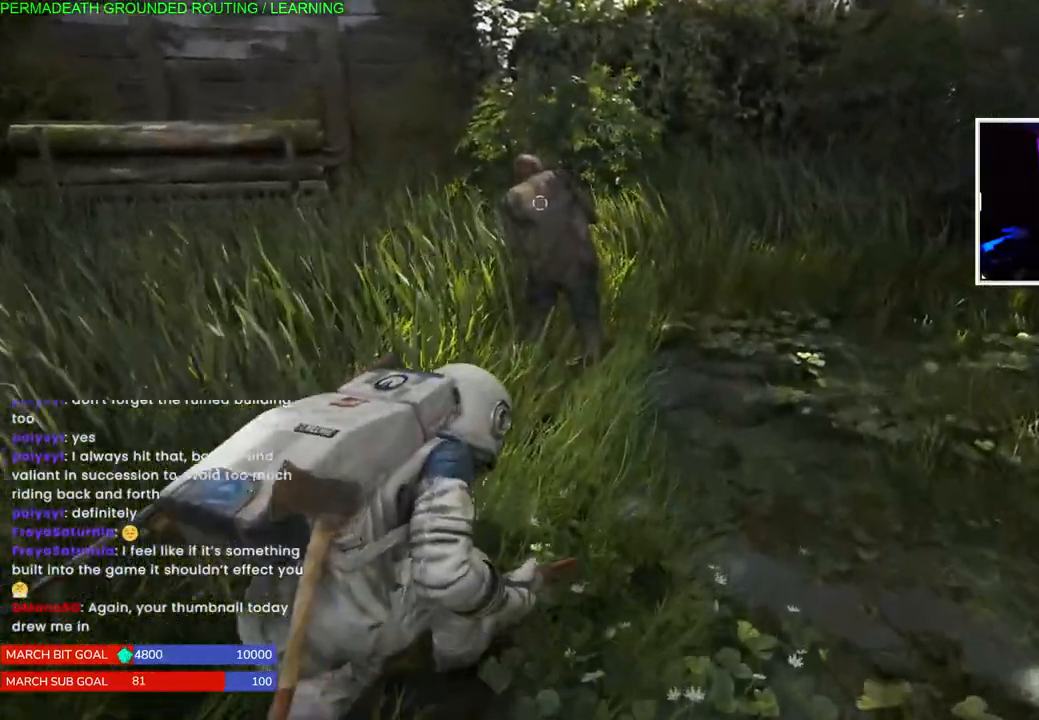
{"buttons": ["TRIANGLE"], "left_stick": "up", "right_stick": "center", "events": [[50, "TRIANGLE", "up"], [117, "TRIANGLE", "down"], [233, "TRIANGLE", "up"], [300, "TRIANGLE", "down"], [417, "TRIANGLE", "up"], [500, "TRIANGLE", "down"]]}
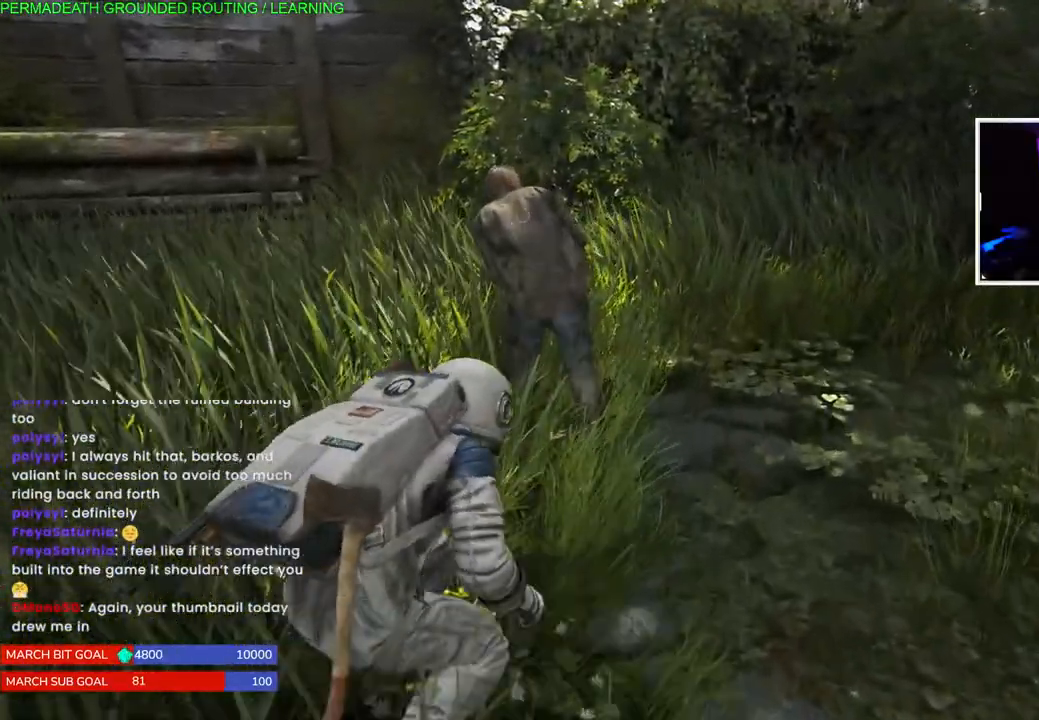
{"buttons": [], "left_stick": "center", "right_stick": "center", "events": [[100, "TRIANGLE", "up"], [167, "TRIANGLE", "down"], [267, "TRIANGLE", "up"], [283, "left_stick", "center"], [367, "SQUARE", "down"], [483, "SQUARE", "up"]]}
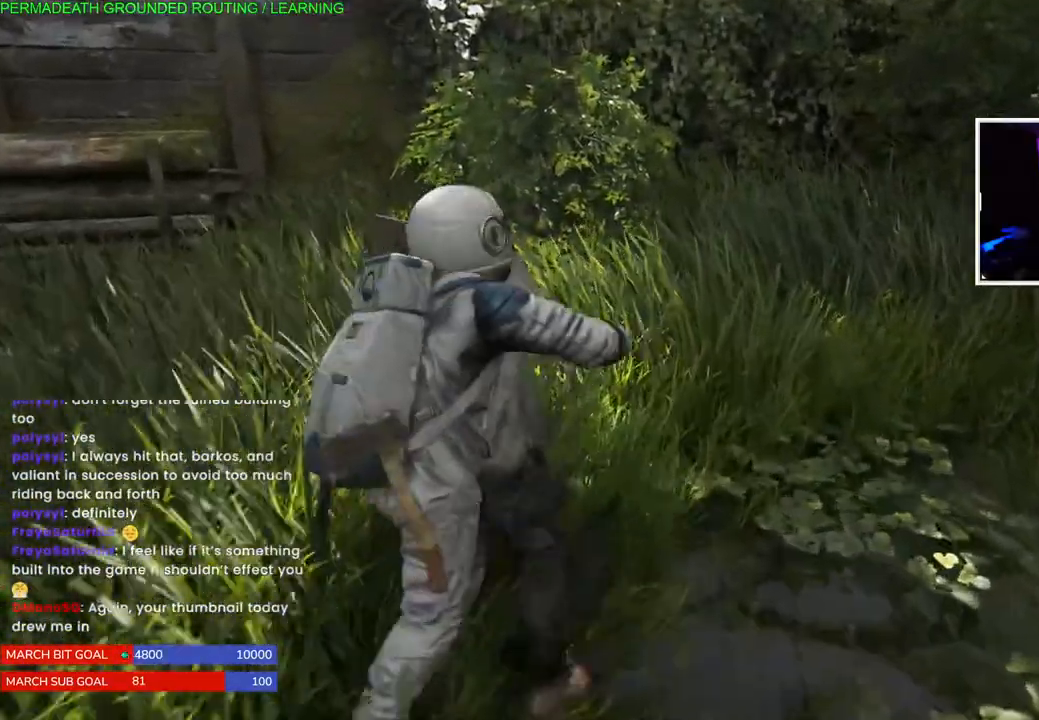
{"buttons": ["SQUARE"], "left_stick": "center", "right_stick": "center", "events": [[67, "SQUARE", "down"], [183, "SQUARE", "up"], [250, "SQUARE", "down"], [367, "SQUARE", "up"], [450, "SQUARE", "down"]]}
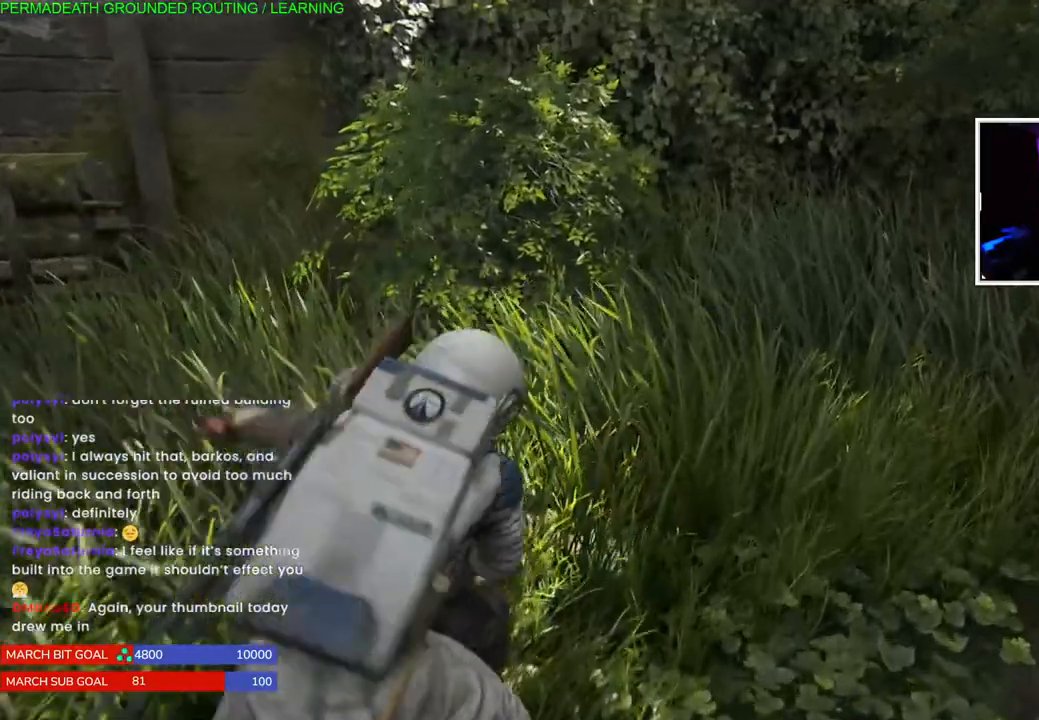
{"buttons": [], "left_stick": "center", "right_stick": "center", "events": [[67, "SQUARE", "up"], [133, "SQUARE", "down"], [250, "SQUARE", "up"], [317, "SQUARE", "down"], [450, "SQUARE", "up"]]}
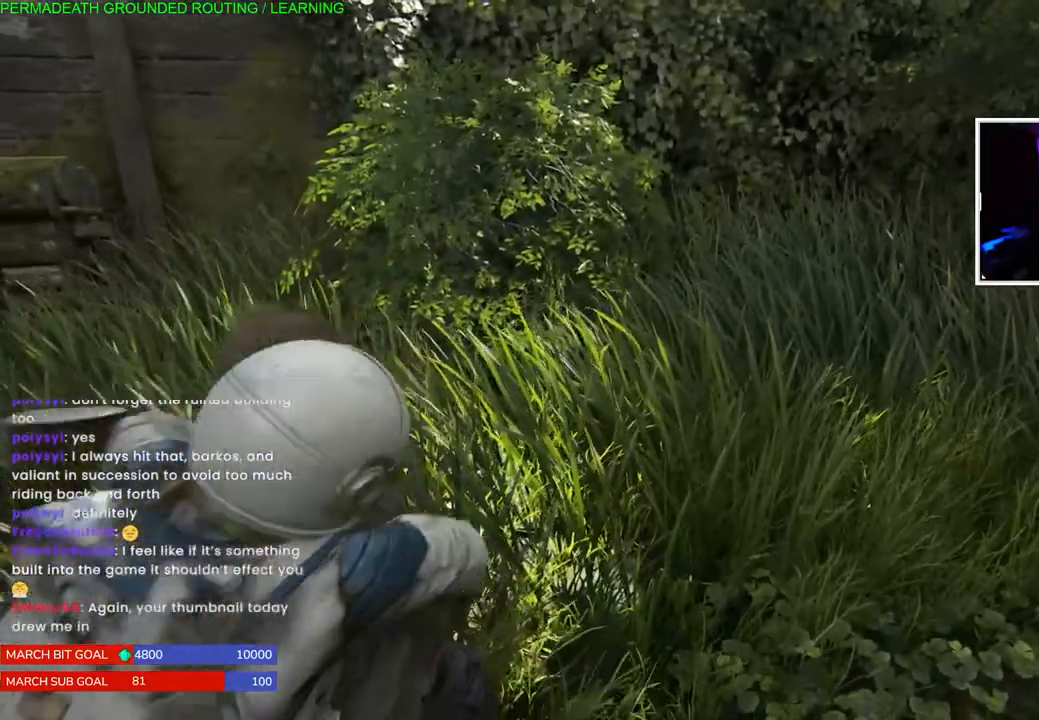
{"buttons": [], "left_stick": "center", "right_stick": "center", "events": [[17, "SQUARE", "down"], [133, "SQUARE", "up"], [217, "SQUARE", "down"], [300, "SQUARE", "up"], [383, "SQUARE", "down"], [500, "SQUARE", "up"]]}
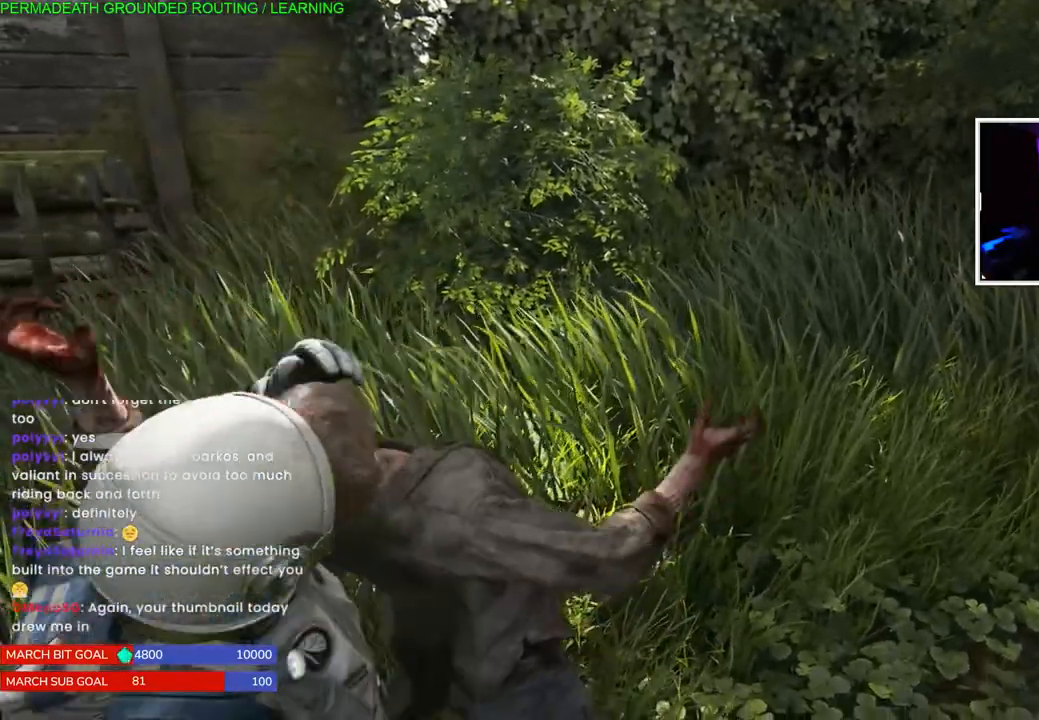
{"buttons": ["SQUARE"], "left_stick": "center", "right_stick": "center", "events": [[67, "SQUARE", "down"], [183, "SQUARE", "up"], [267, "SQUARE", "down"], [383, "SQUARE", "up"], [450, "SQUARE", "down"]]}
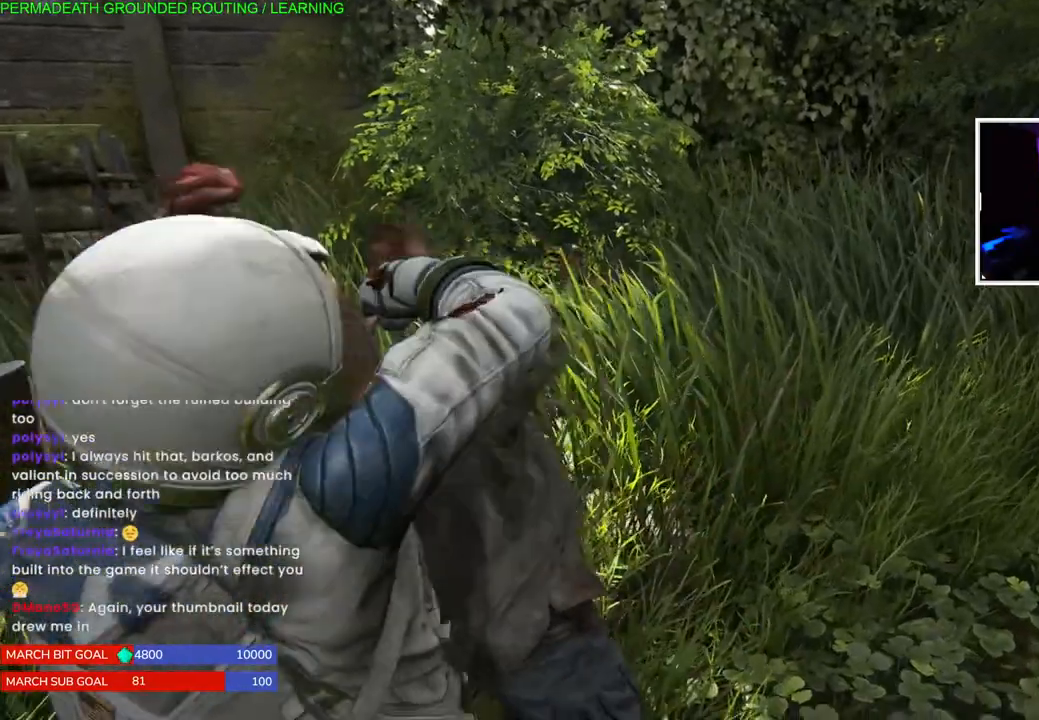
{"buttons": [], "left_stick": "center", "right_stick": "center", "events": [[83, "SQUARE", "up"], [167, "SQUARE", "down"], [300, "SQUARE", "up"], [367, "SQUARE", "down"], [467, "SQUARE", "up"]]}
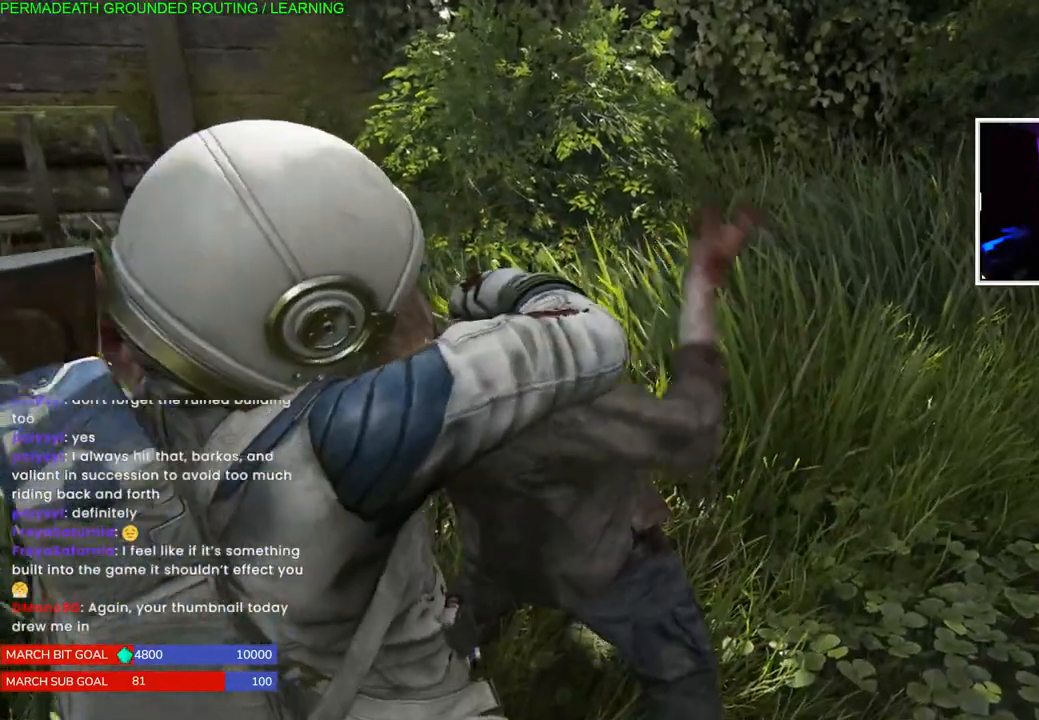
{"buttons": ["SQUARE"], "left_stick": "center", "right_stick": "center", "events": [[50, "SQUARE", "down"], [167, "SQUARE", "up"], [250, "SQUARE", "down"], [350, "SQUARE", "up"], [417, "SQUARE", "down"]]}
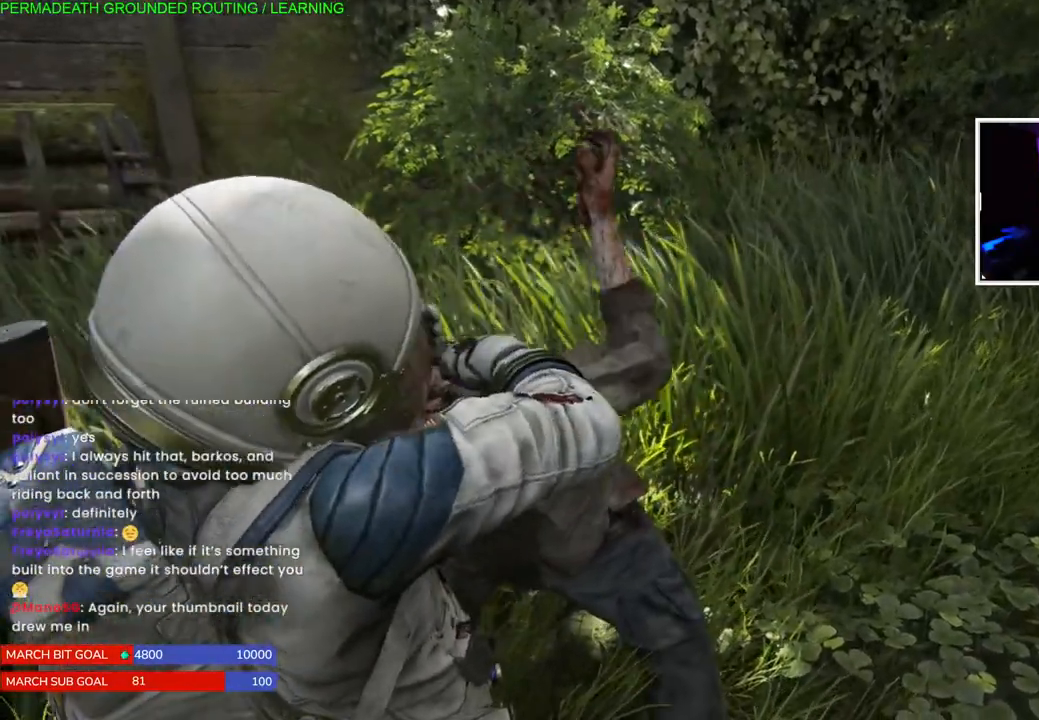
{"buttons": ["SQUARE"], "left_stick": "center", "right_stick": "center", "events": [[33, "SQUARE", "up"], [83, "SQUARE", "down"], [200, "SQUARE", "up"], [283, "SQUARE", "down"], [400, "SQUARE", "up"], [467, "SQUARE", "down"]]}
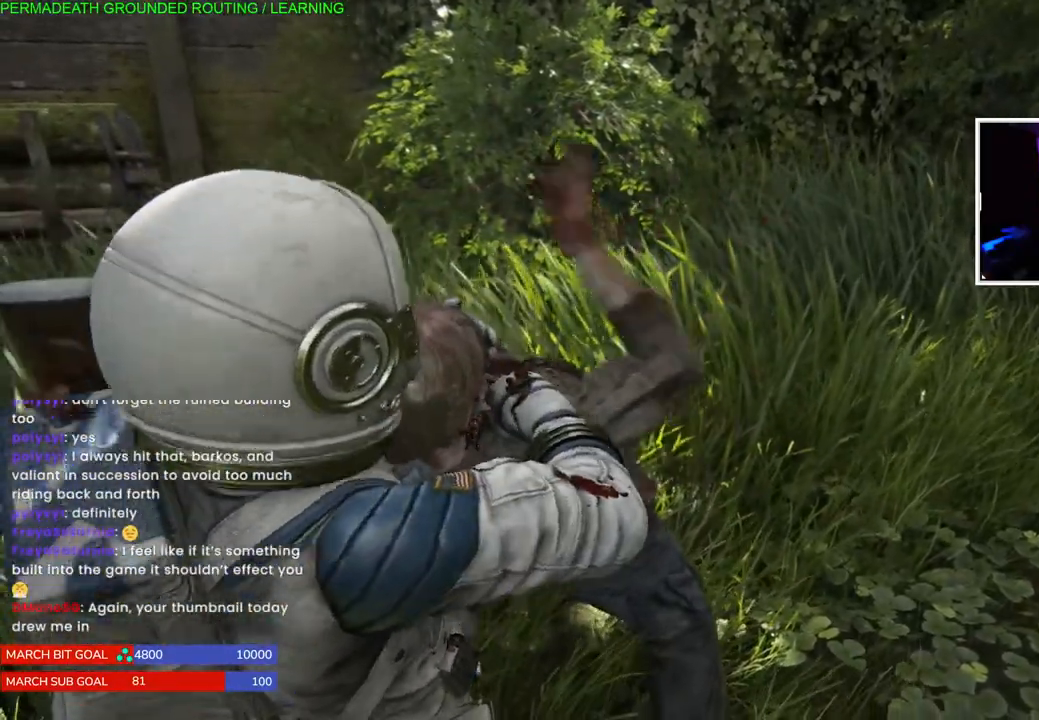
{"buttons": ["SQUARE"], "left_stick": "center", "right_stick": "center", "events": [[83, "SQUARE", "up"], [150, "SQUARE", "down"], [283, "SQUARE", "up"], [333, "SQUARE", "down"]]}
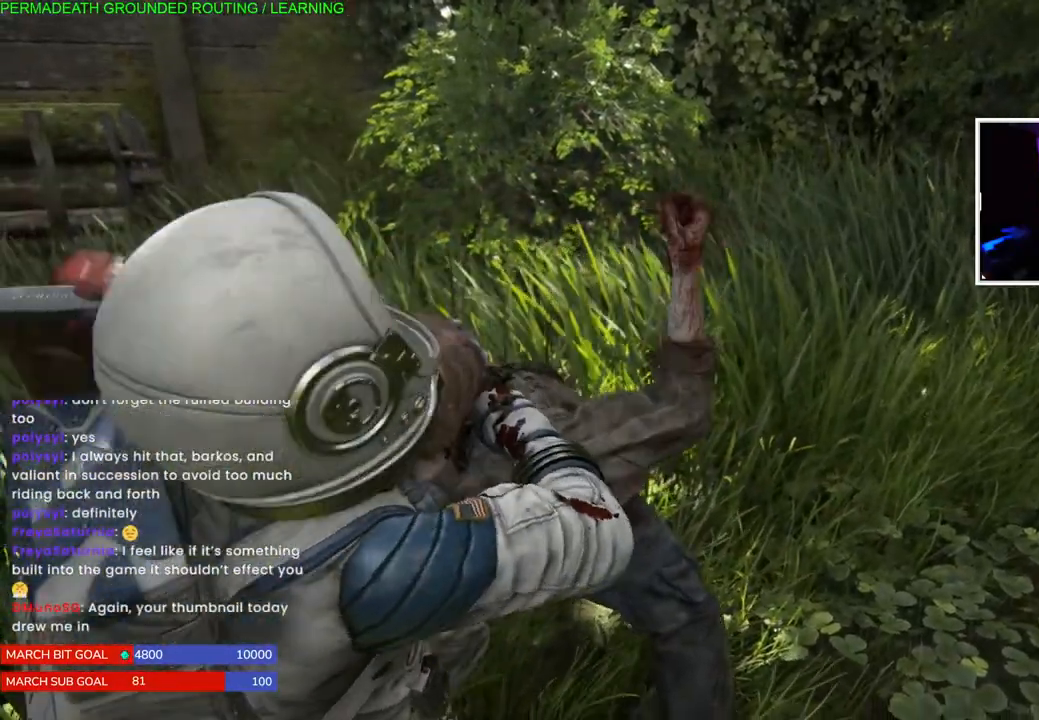
{"buttons": ["SQUARE"], "left_stick": "center", "right_stick": "center", "events": [[133, "SQUARE", "up"], [183, "SQUARE", "down"], [317, "SQUARE", "up"], [383, "SQUARE", "down"]]}
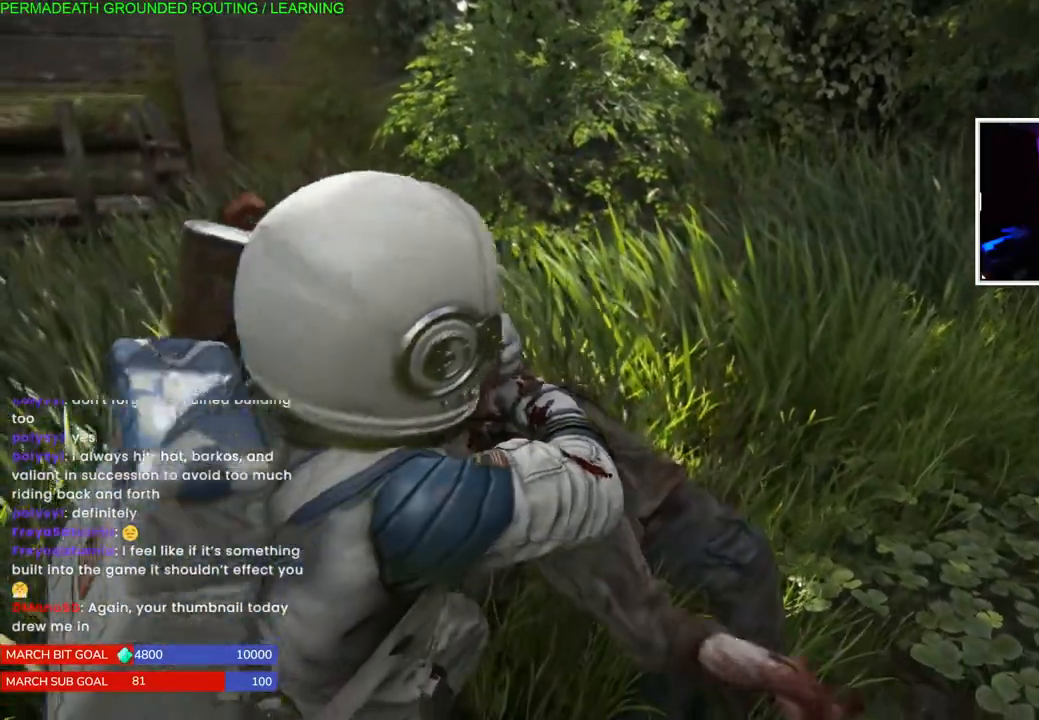
{"buttons": [], "left_stick": "center", "right_stick": "center", "events": [[17, "SQUARE", "up"], [100, "SQUARE", "down"], [217, "SQUARE", "up"], [300, "SQUARE", "down"], [417, "SQUARE", "up"]]}
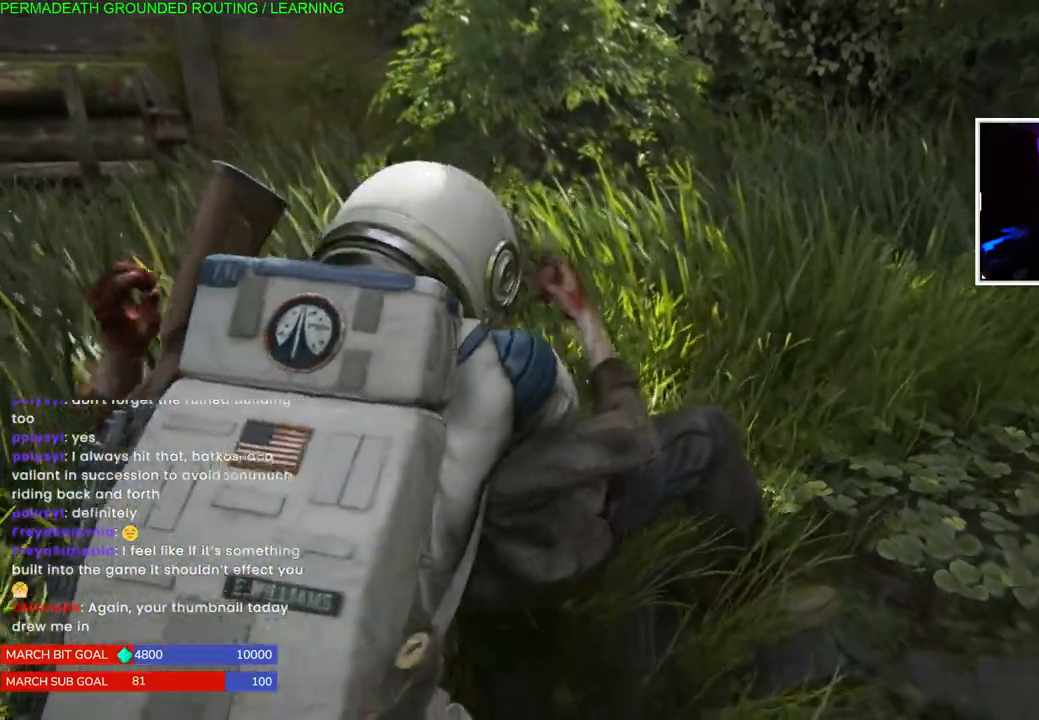
{"buttons": ["SQUARE"], "left_stick": "center", "right_stick": "center", "events": [[17, "SQUARE", "down"], [133, "SQUARE", "up"], [183, "SQUARE", "down"], [317, "SQUARE", "up"], [400, "SQUARE", "down"]]}
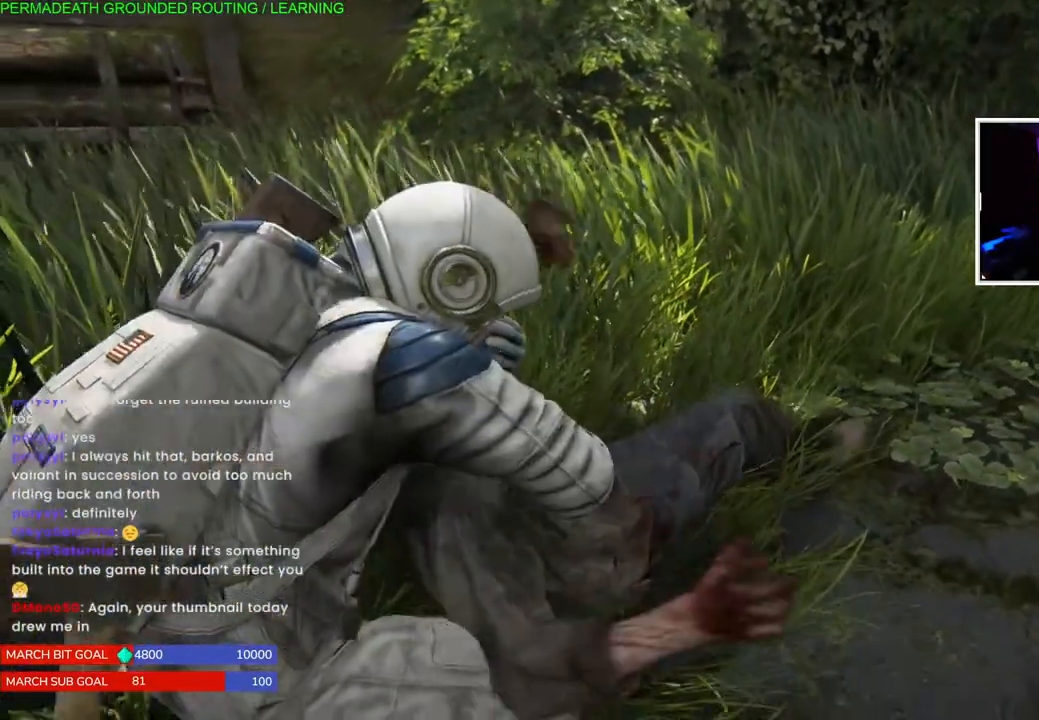
{"buttons": ["SQUARE"], "left_stick": "center", "right_stick": "center", "events": [[17, "SQUARE", "up"], [100, "SQUARE", "down"], [233, "SQUARE", "up"], [300, "SQUARE", "down"], [400, "SQUARE", "up"], [483, "SQUARE", "down"]]}
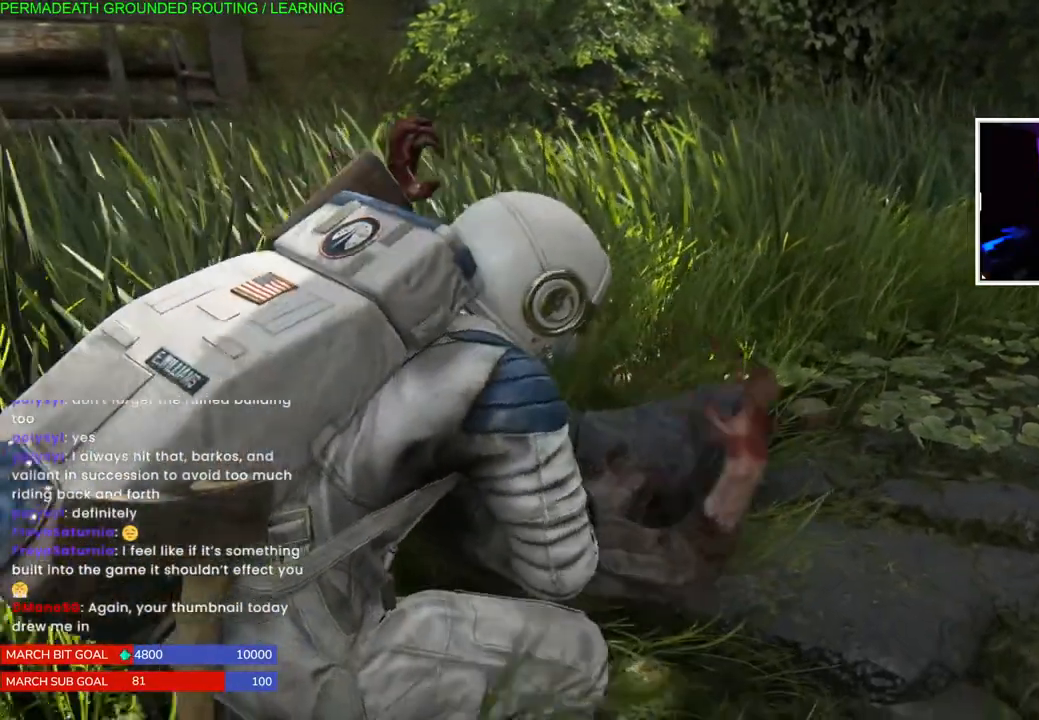
{"buttons": [], "left_stick": "center", "right_stick": "center", "events": [[117, "SQUARE", "up"], [167, "SQUARE", "down"], [300, "SQUARE", "up"], [367, "SQUARE", "down"], [467, "SQUARE", "up"]]}
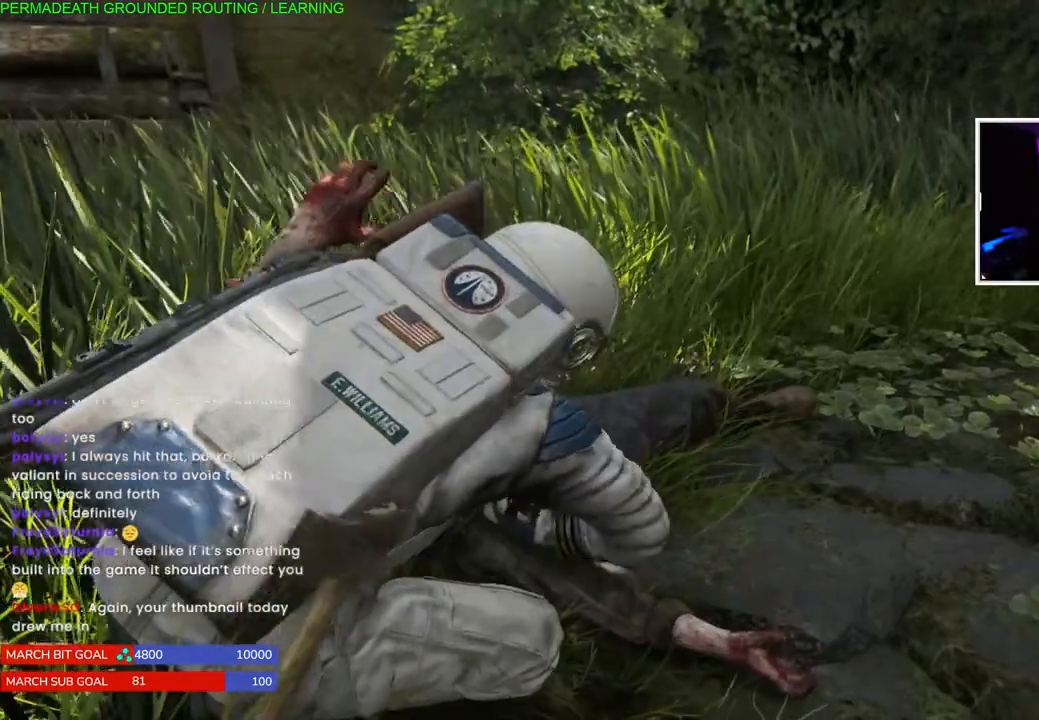
{"buttons": [], "left_stick": "center", "right_stick": "left", "events": [[33, "SQUARE", "down"], [133, "SQUARE", "up"], [500, "right_stick", "left"]]}
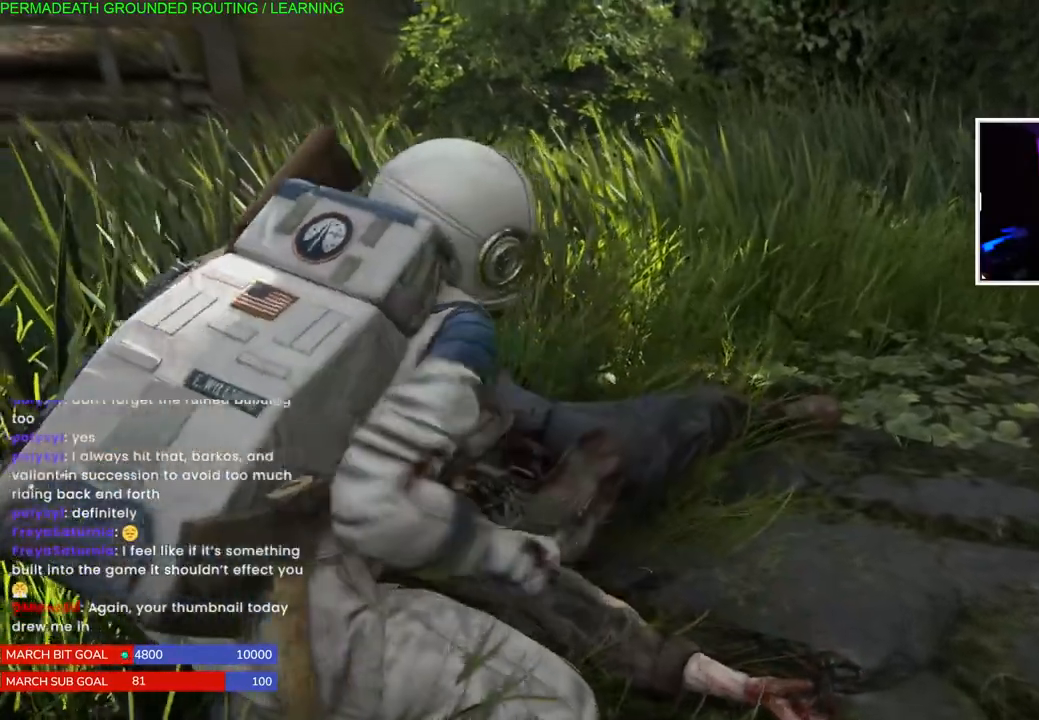
{"buttons": [], "left_stick": "down-left", "right_stick": "right", "events": [[67, "right_stick", "center"], [250, "left_stick", "down-left"], [300, "right_stick", "right"]]}
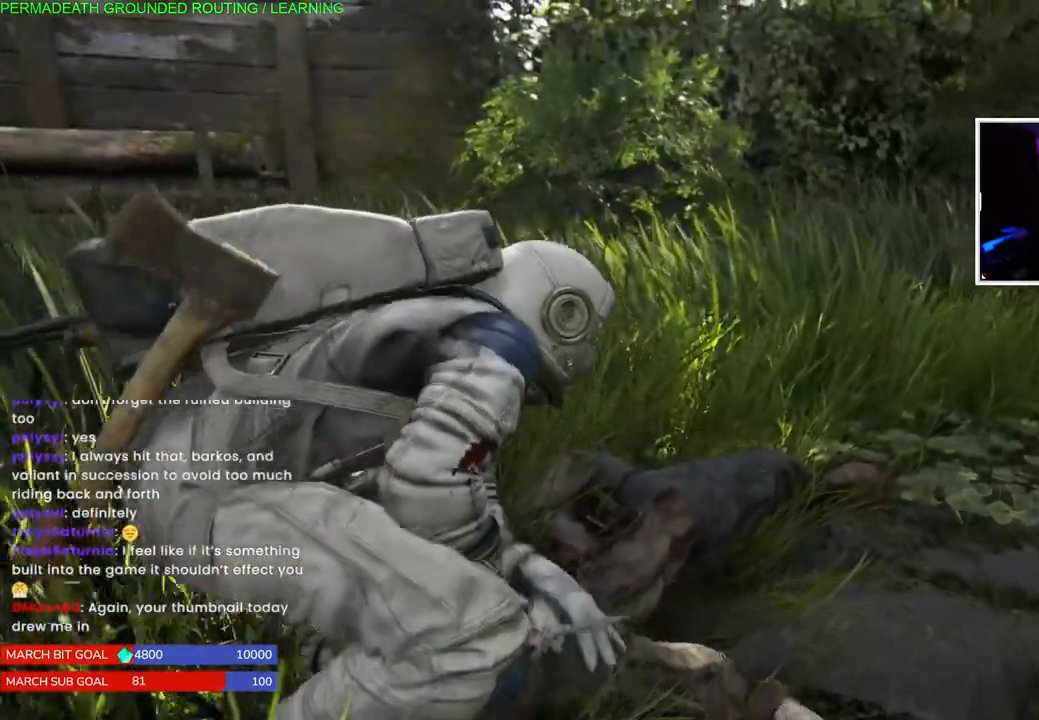
{"buttons": [], "left_stick": "center", "right_stick": "right", "events": [[17, "left_stick", "center"], [133, "right_stick", "up-right"], [333, "right_stick", "right"]]}
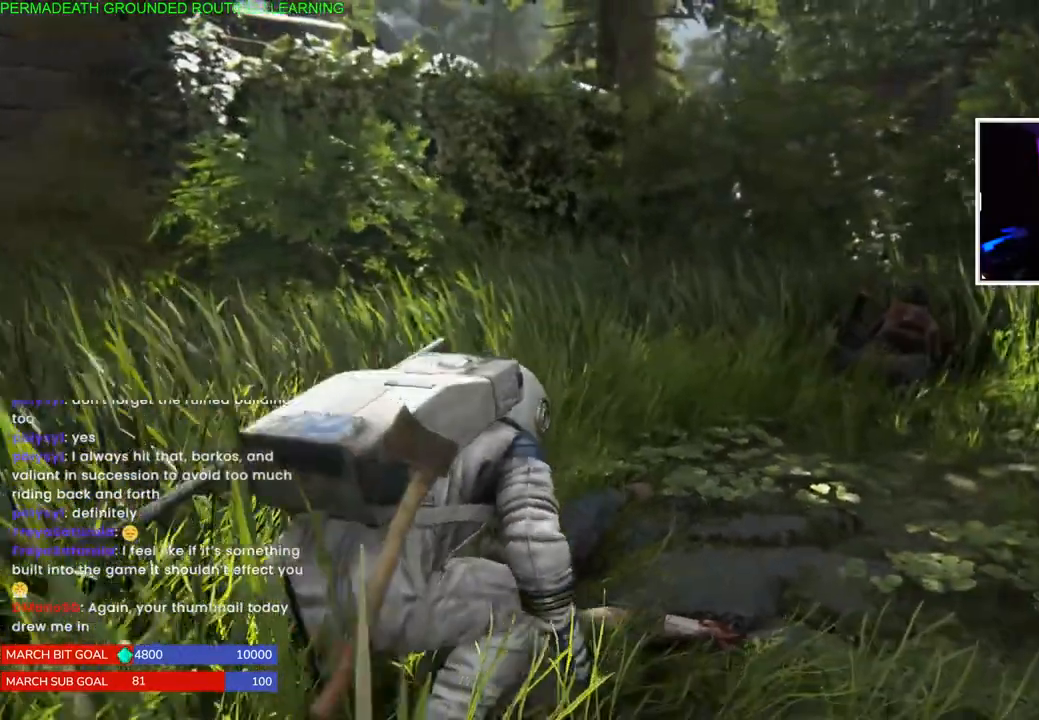
{"buttons": [], "left_stick": "center", "right_stick": "center", "events": [[100, "right_stick", "up-right"], [267, "right_stick", "center"]]}
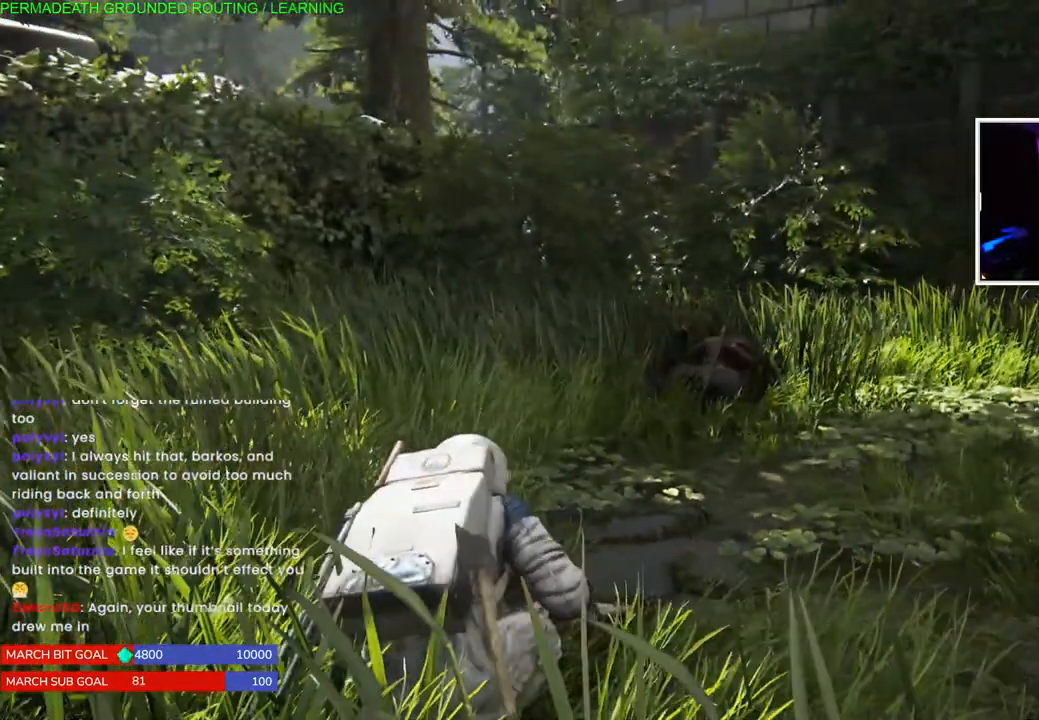
{"buttons": [], "left_stick": "center", "right_stick": "center", "events": [[67, "right_stick", "left"], [433, "right_stick", "center"]]}
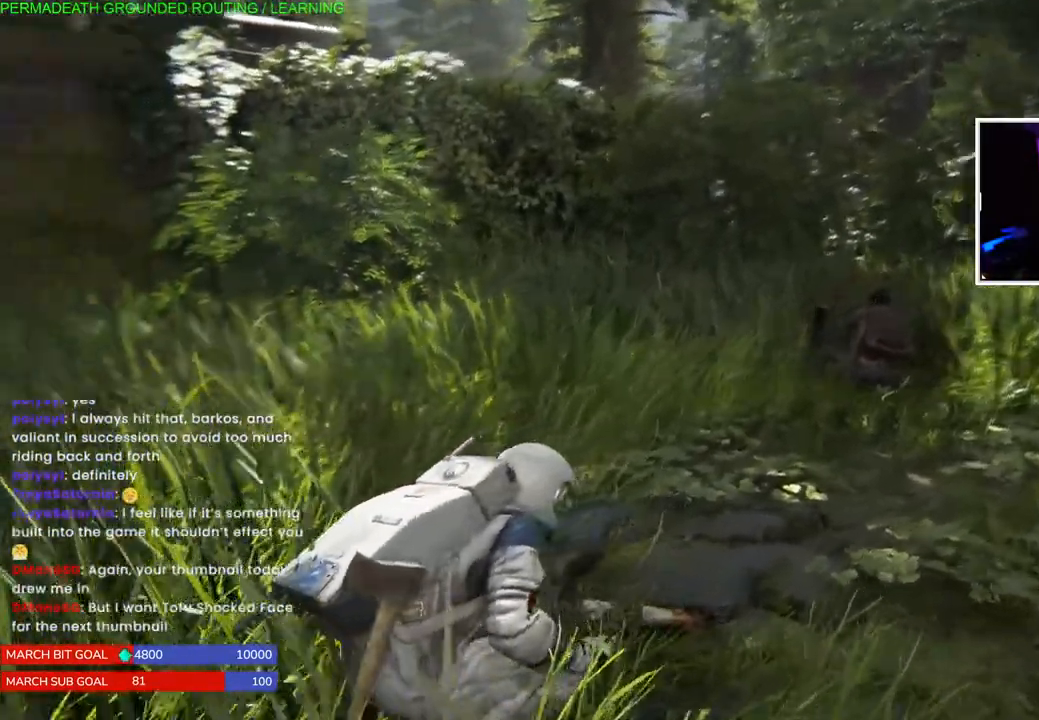
{"buttons": [], "left_stick": "center", "right_stick": "center", "events": []}